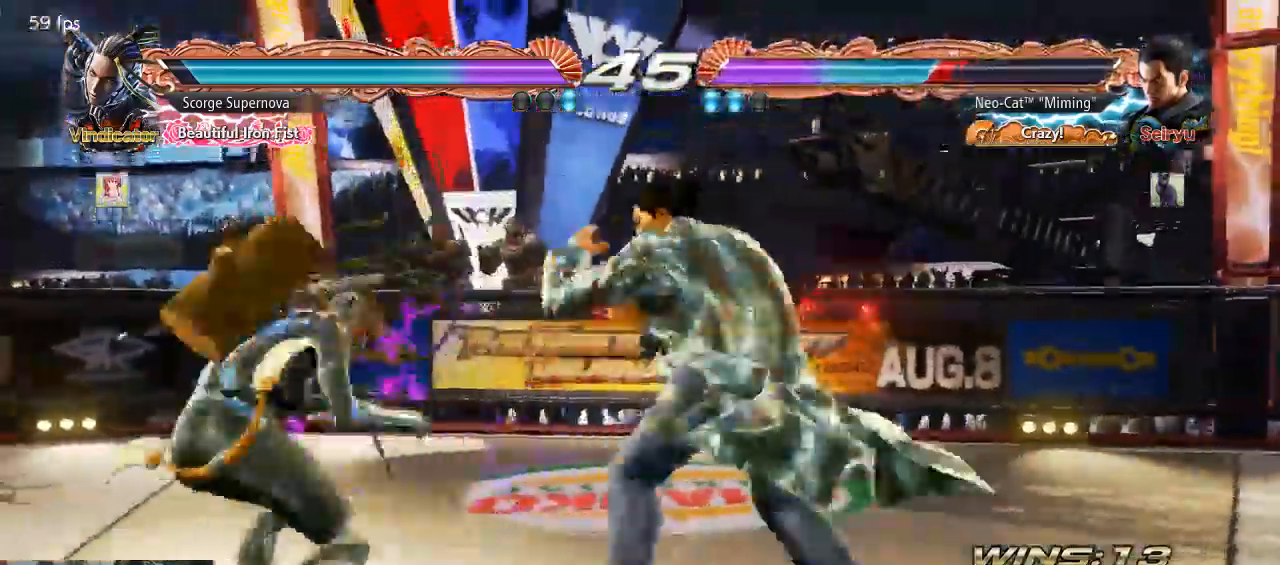
Gameplay with a controller (arcade stick); each line is a JSON object with the inputs held at the frame after it. "button_events" lists button changes between this image and that frame as [ms after this image, input, new state], when the widget could be followed in between (sticks are given only as held states). Not read: L3 R3.
{"buttons": [], "left_stick": "center", "button_events": []}
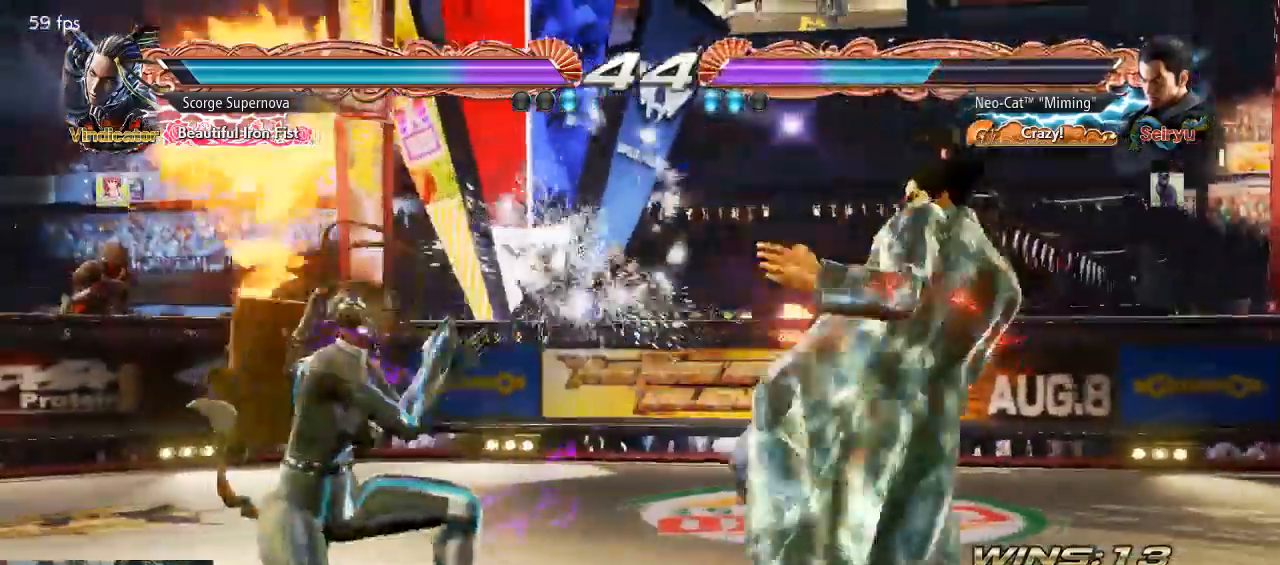
{"buttons": [], "left_stick": "down", "button_events": []}
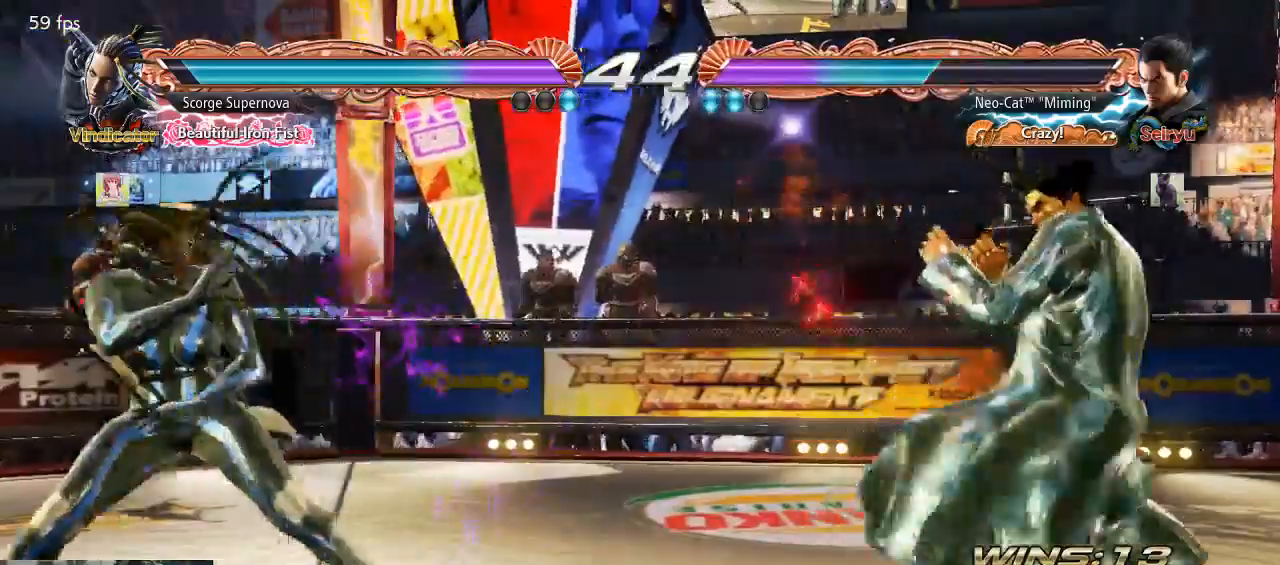
{"buttons": [], "left_stick": "down-left", "button_events": []}
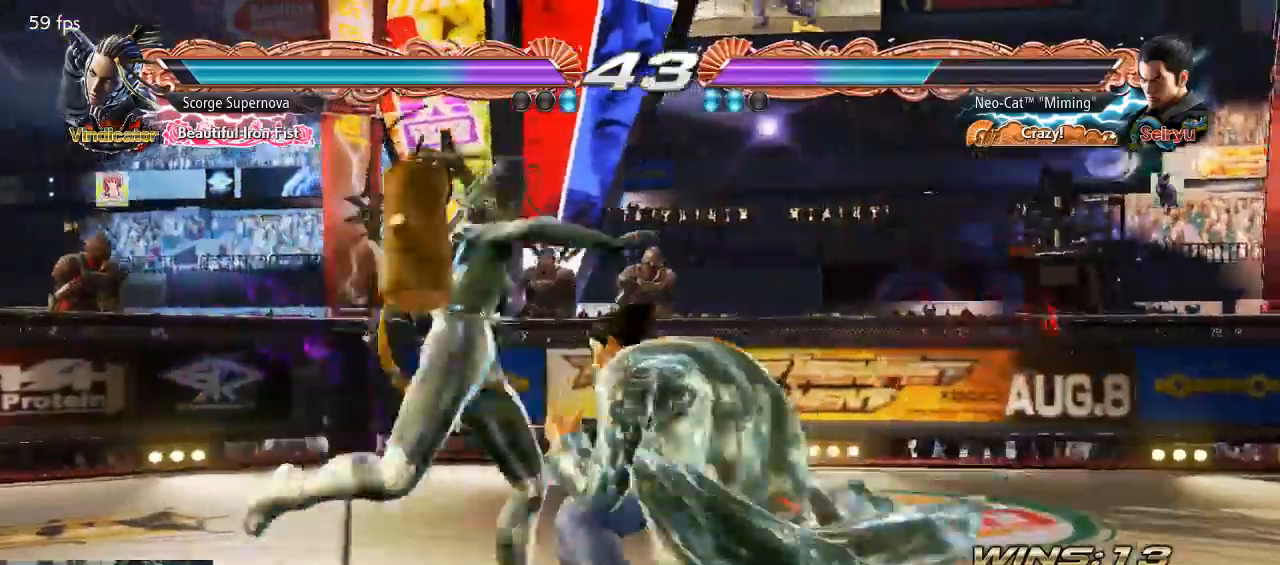
{"buttons": [], "left_stick": "right", "button_events": [[33, "CIRCLE", "down"], [100, "CIRCLE", "up"], [133, "SQUARE", "down"], [200, "SQUARE", "up"]]}
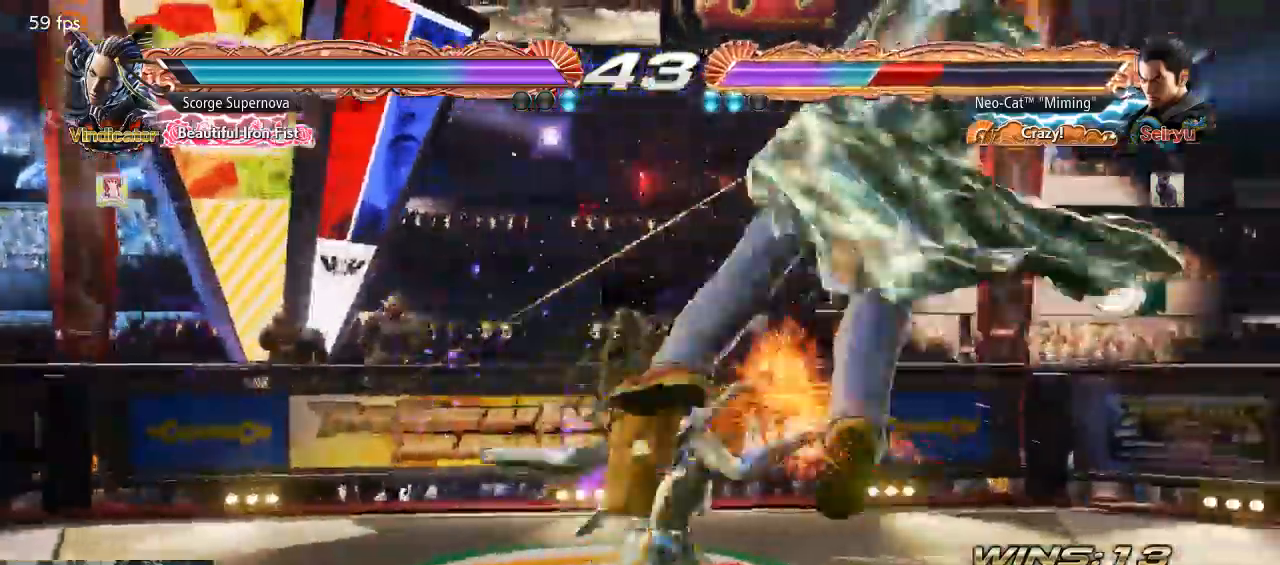
{"buttons": [], "left_stick": "center", "button_events": []}